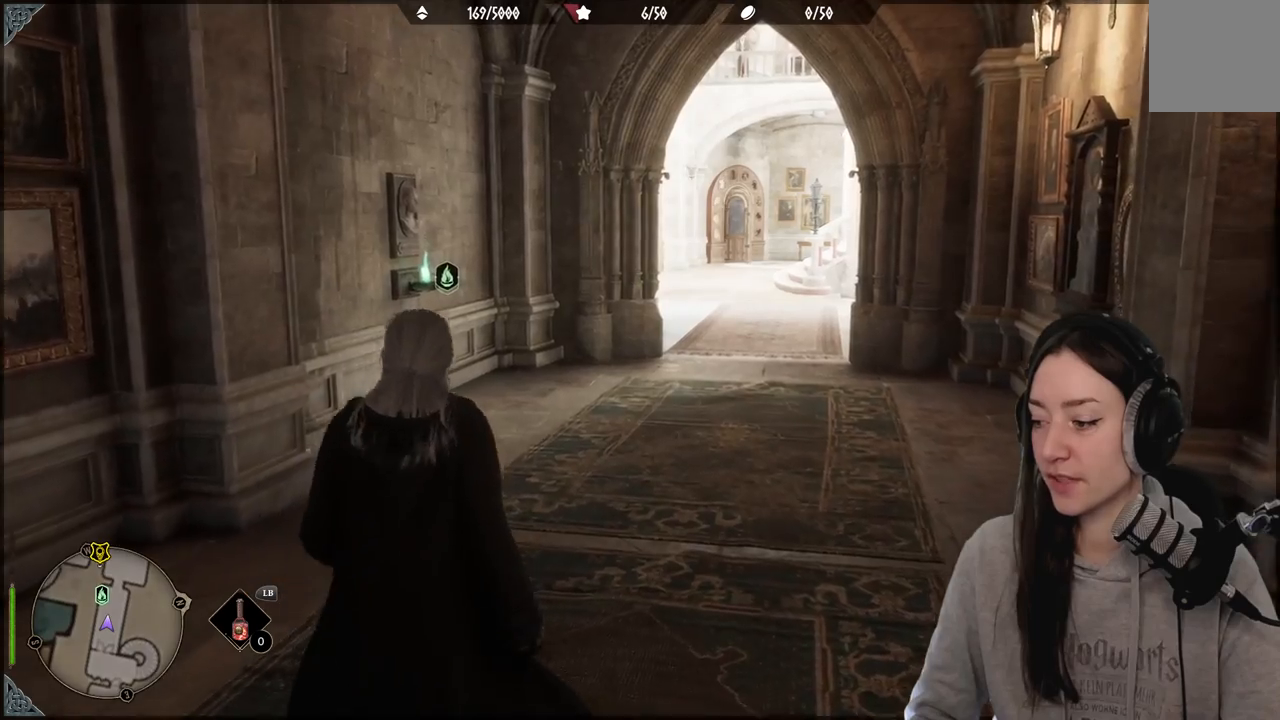
Gameplay with a controller (Xbox layout); each line is a JSON object with the inputs held at the frame after it. "events" lists button and stick changes between this image and that frame as [ms after this image, input, new state], when the widget could be followed in between.
{"buttons": [], "left_stick": "up-right", "right_stick": "center", "events": [[283, "right_stick", "right"], [467, "right_stick", "center"]]}
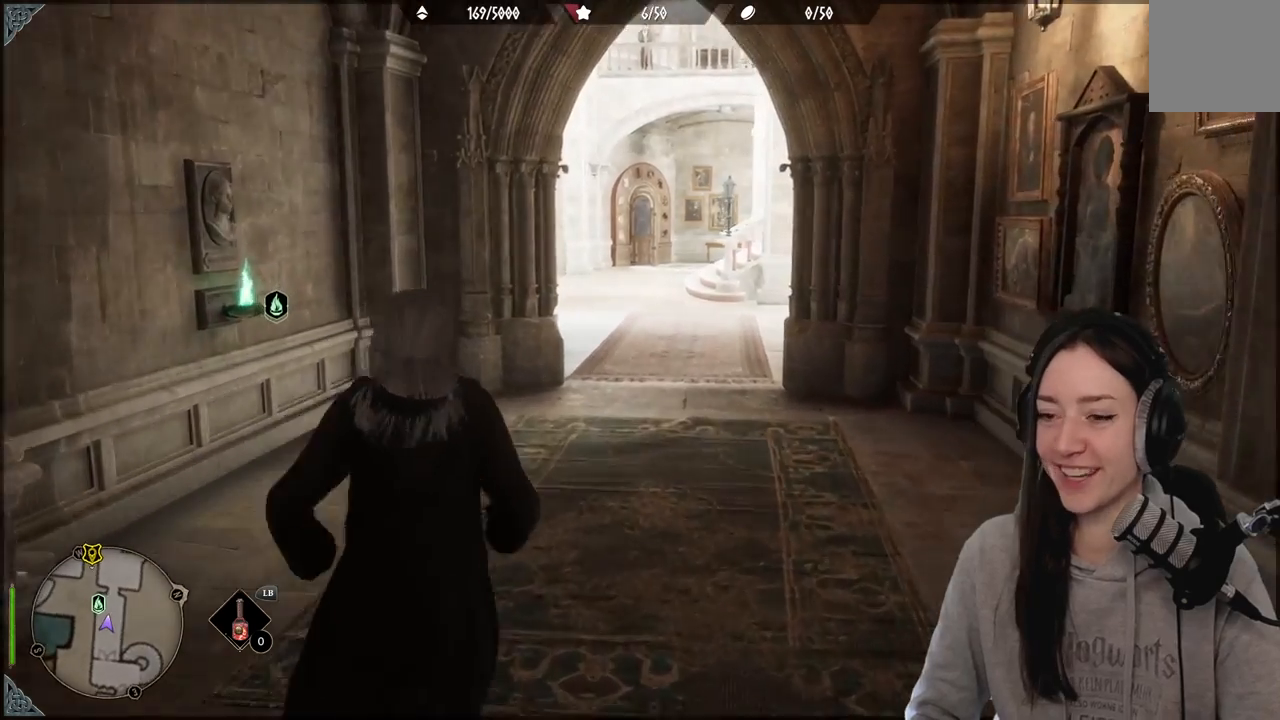
{"buttons": [], "left_stick": "up", "right_stick": "center", "events": [[367, "left_stick", "up"]]}
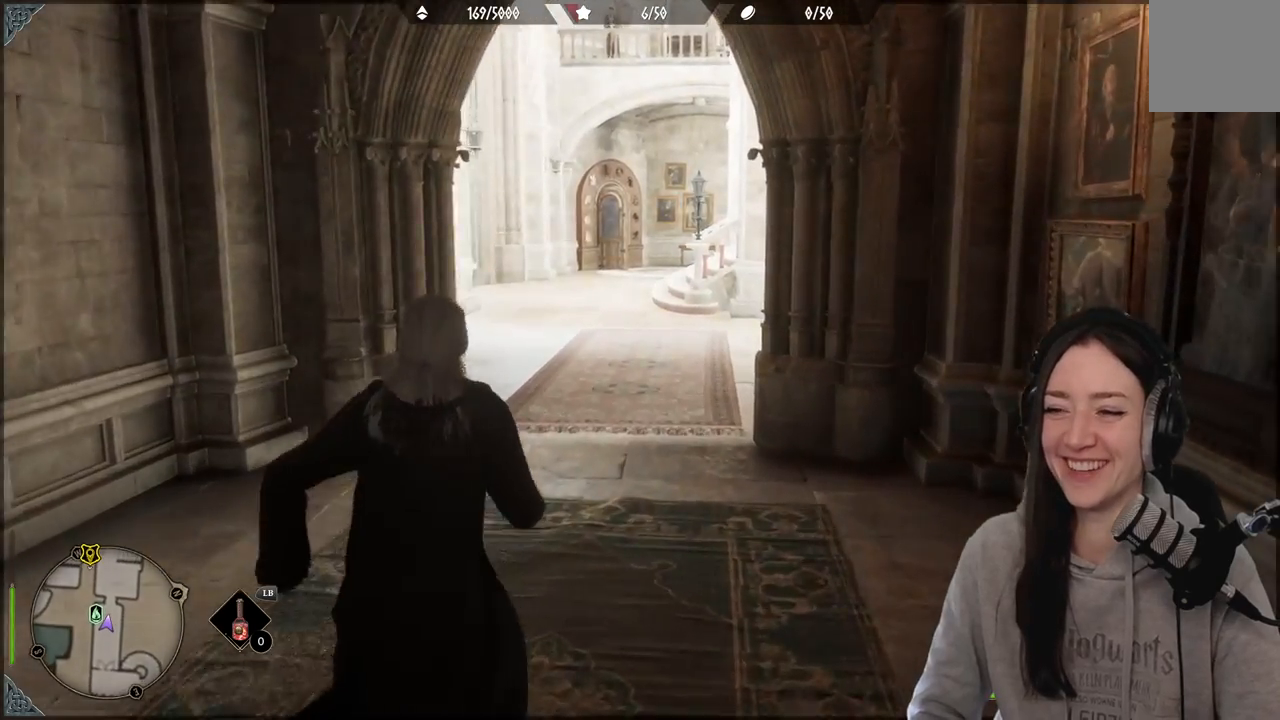
{"buttons": [], "left_stick": "up", "right_stick": "center", "events": []}
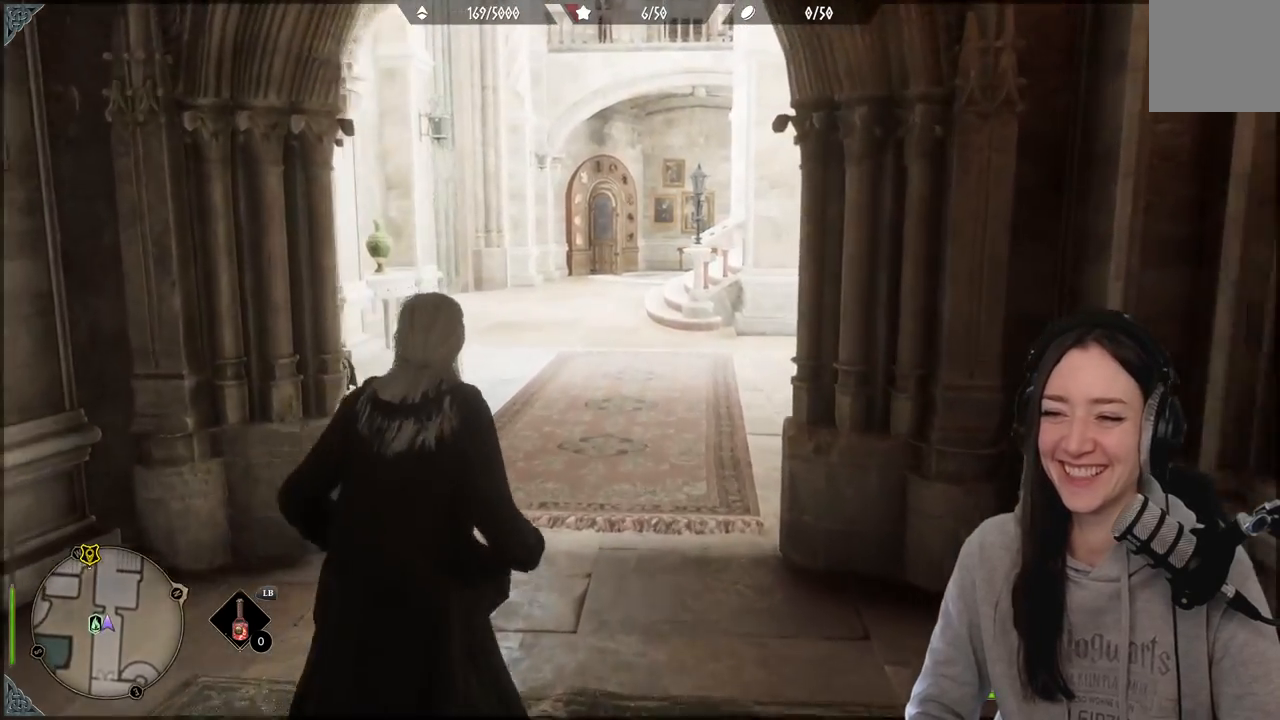
{"buttons": [], "left_stick": "up", "right_stick": "center", "events": [[17, "right_stick", "down-left"], [283, "right_stick", "center"]]}
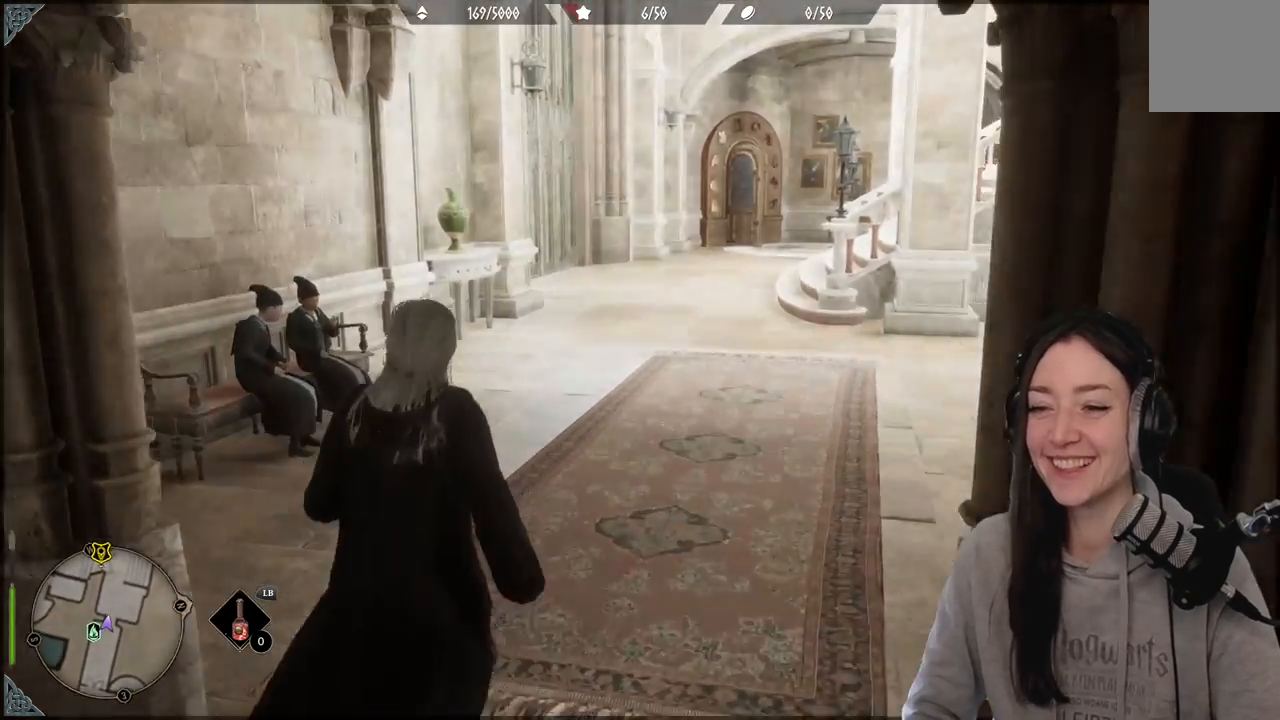
{"buttons": [], "left_stick": "up-left", "right_stick": "right", "events": [[117, "right_stick", "right"], [367, "left_stick", "up-left"]]}
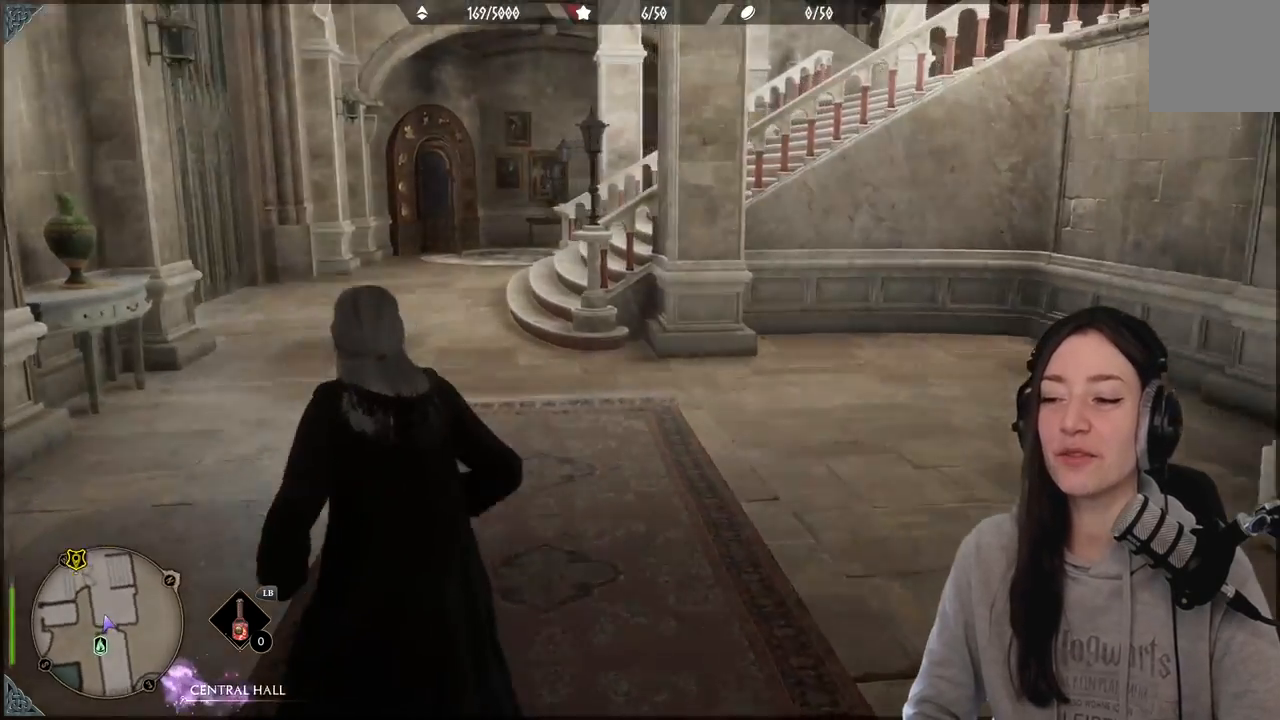
{"buttons": [], "left_stick": "up-left", "right_stick": "left", "events": [[100, "right_stick", "center"], [433, "right_stick", "left"]]}
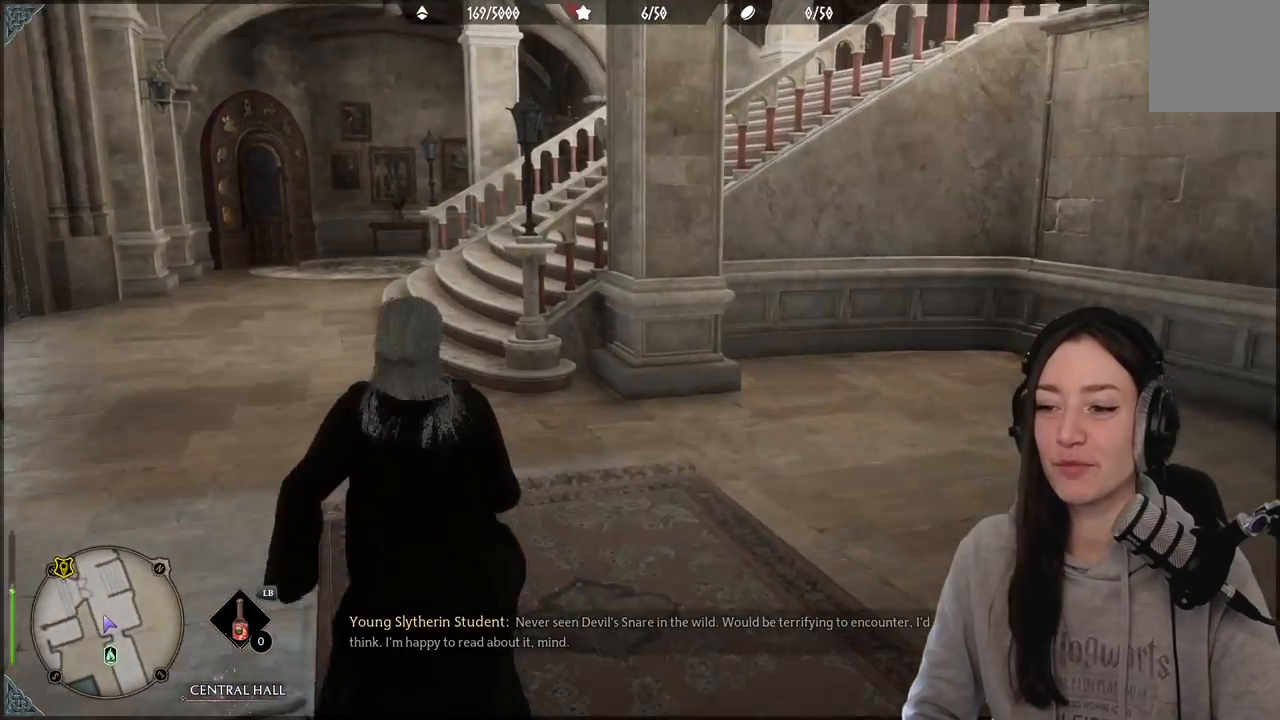
{"buttons": [], "left_stick": "up", "right_stick": "center", "events": [[250, "left_stick", "up"], [300, "right_stick", "center"]]}
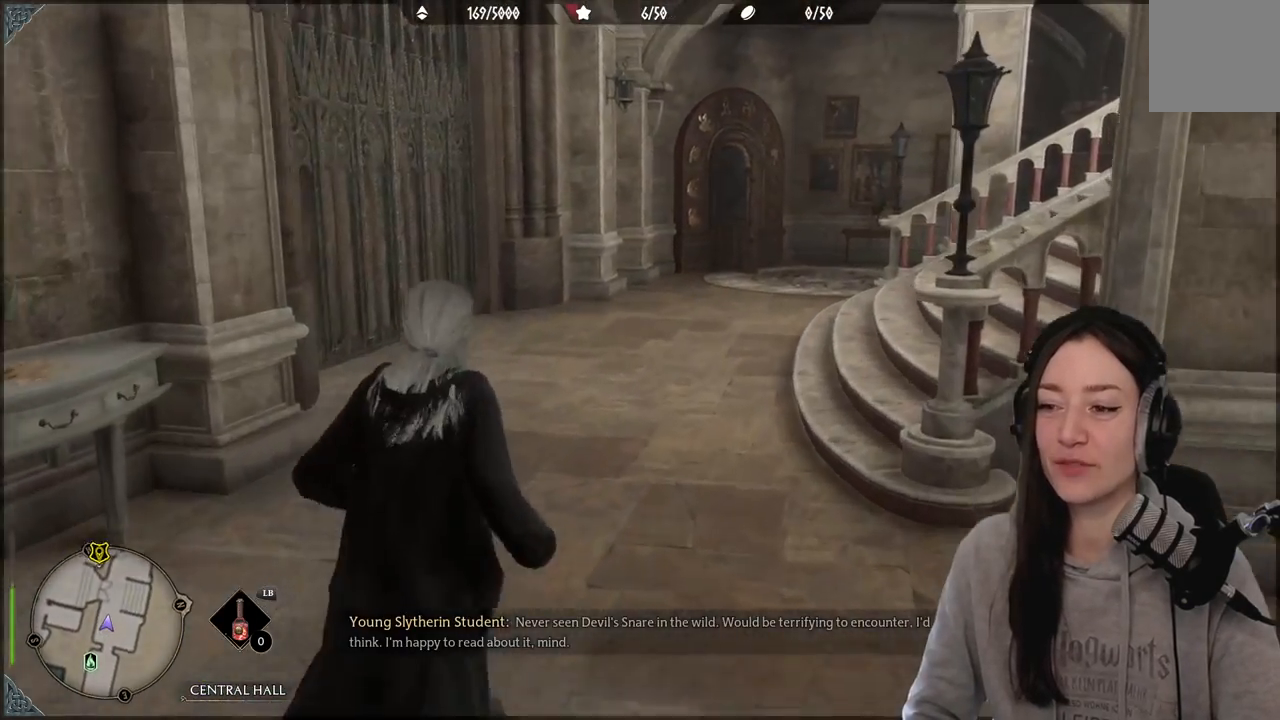
{"buttons": [], "left_stick": "up", "right_stick": "right", "events": [[317, "right_stick", "right"]]}
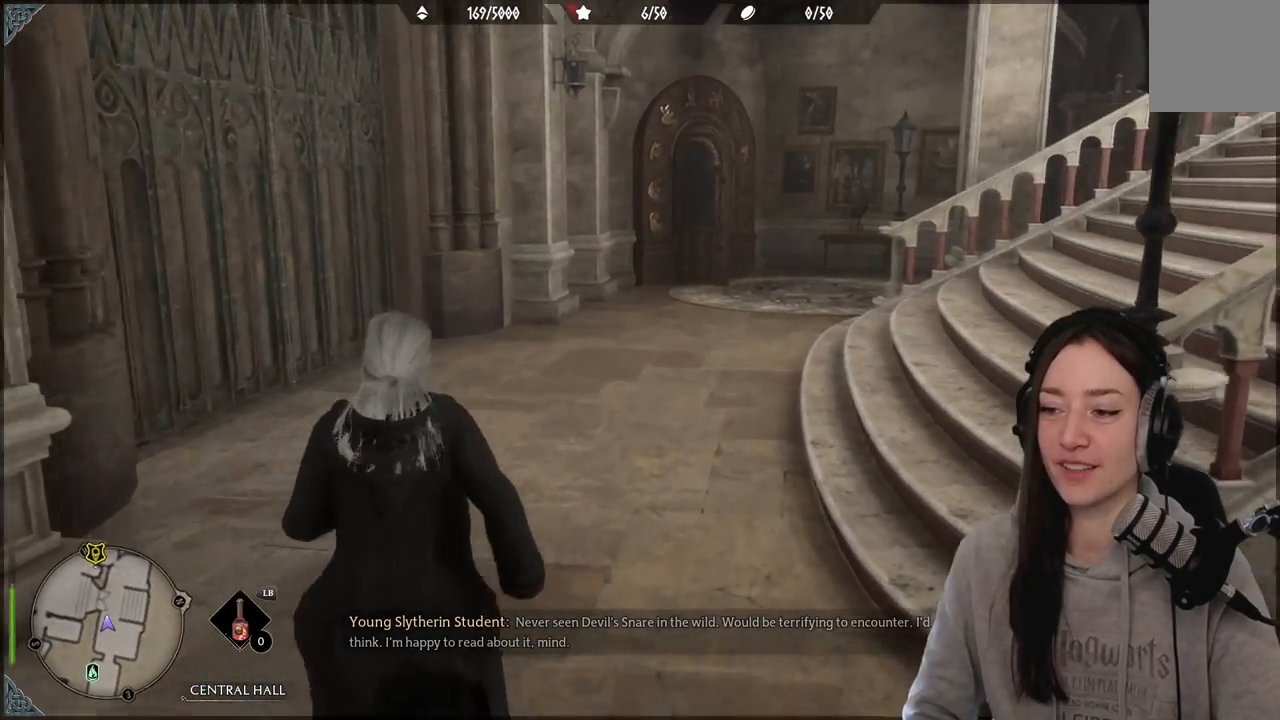
{"buttons": [], "left_stick": "center", "right_stick": "center", "events": [[200, "right_stick", "center"], [400, "left_stick", "center"]]}
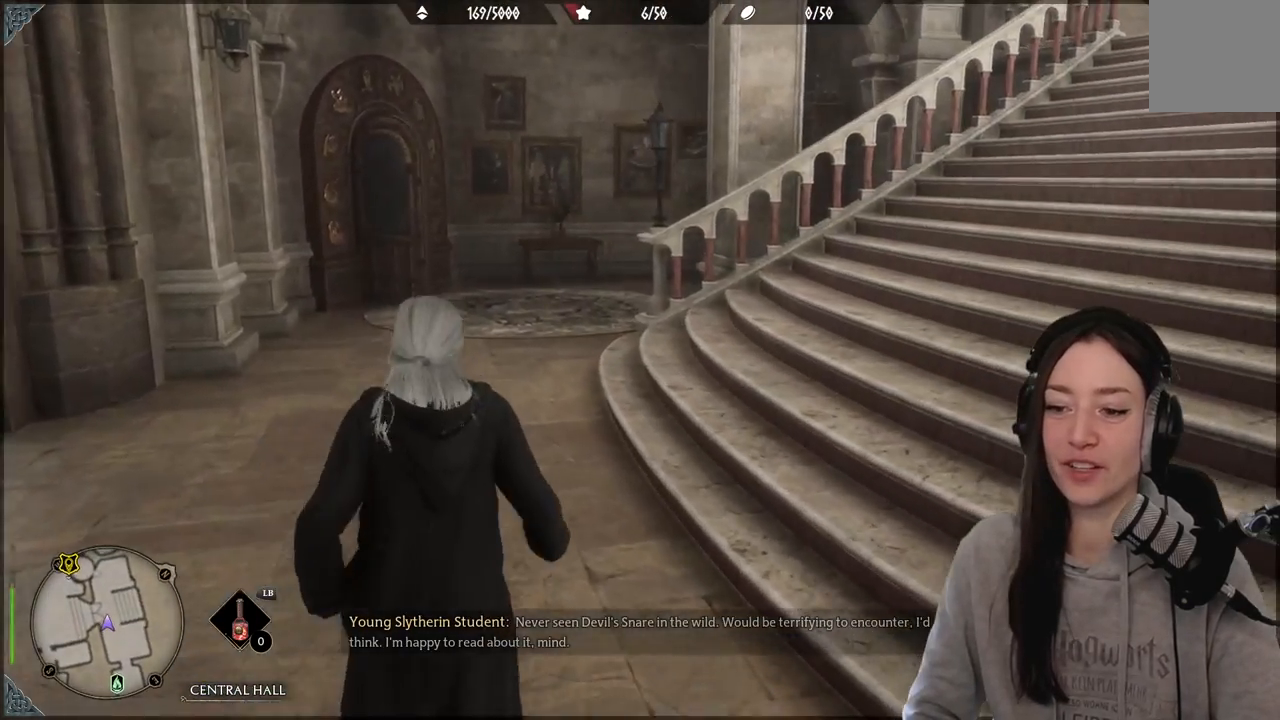
{"buttons": [], "left_stick": "center", "right_stick": "right", "events": [[183, "right_stick", "right"], [283, "left_stick", "right"], [333, "left_stick", "up-right"], [467, "left_stick", "center"]]}
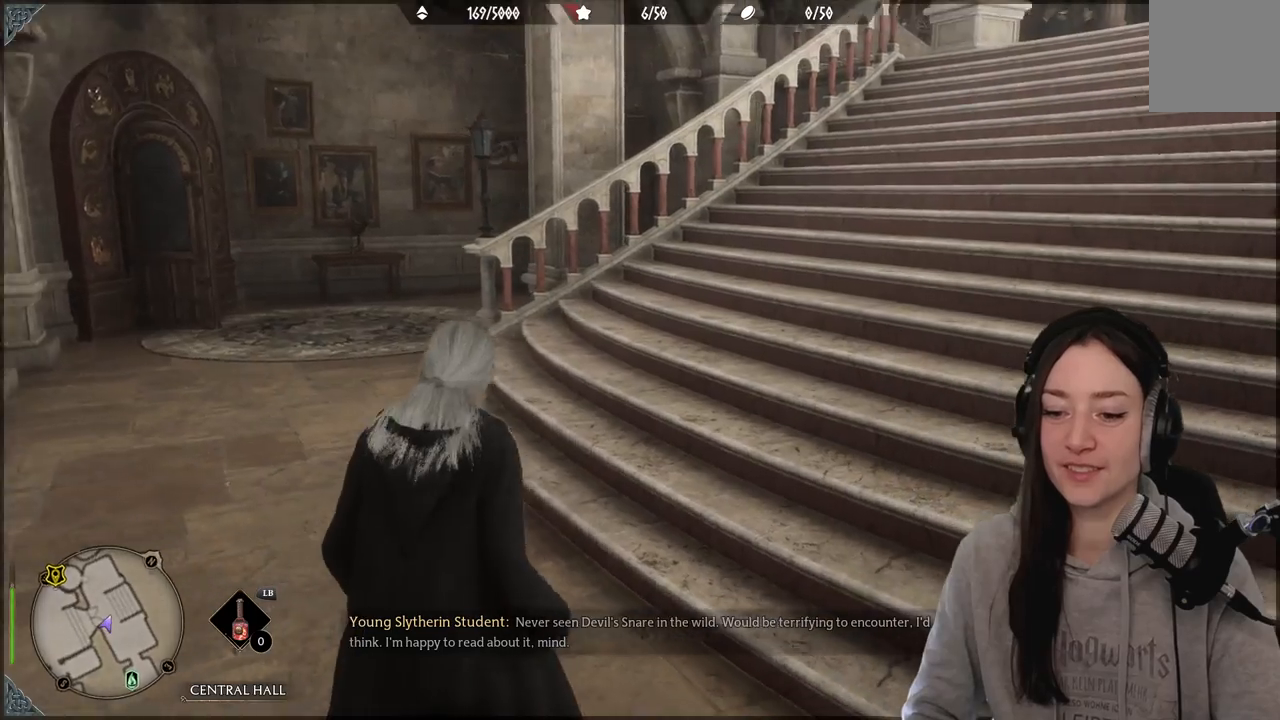
{"buttons": [], "left_stick": "center", "right_stick": "center", "events": [[17, "right_stick", "center"]]}
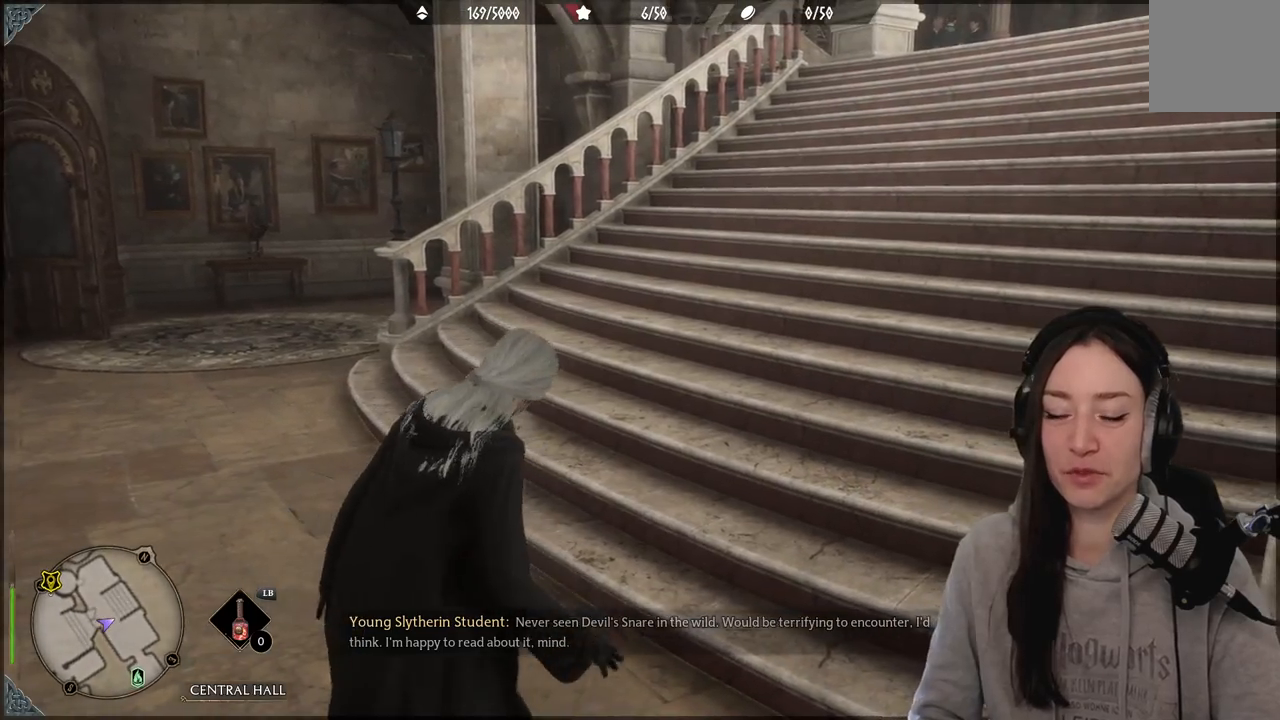
{"buttons": [], "left_stick": "up-right", "right_stick": "center", "events": [[467, "left_stick", "up-right"]]}
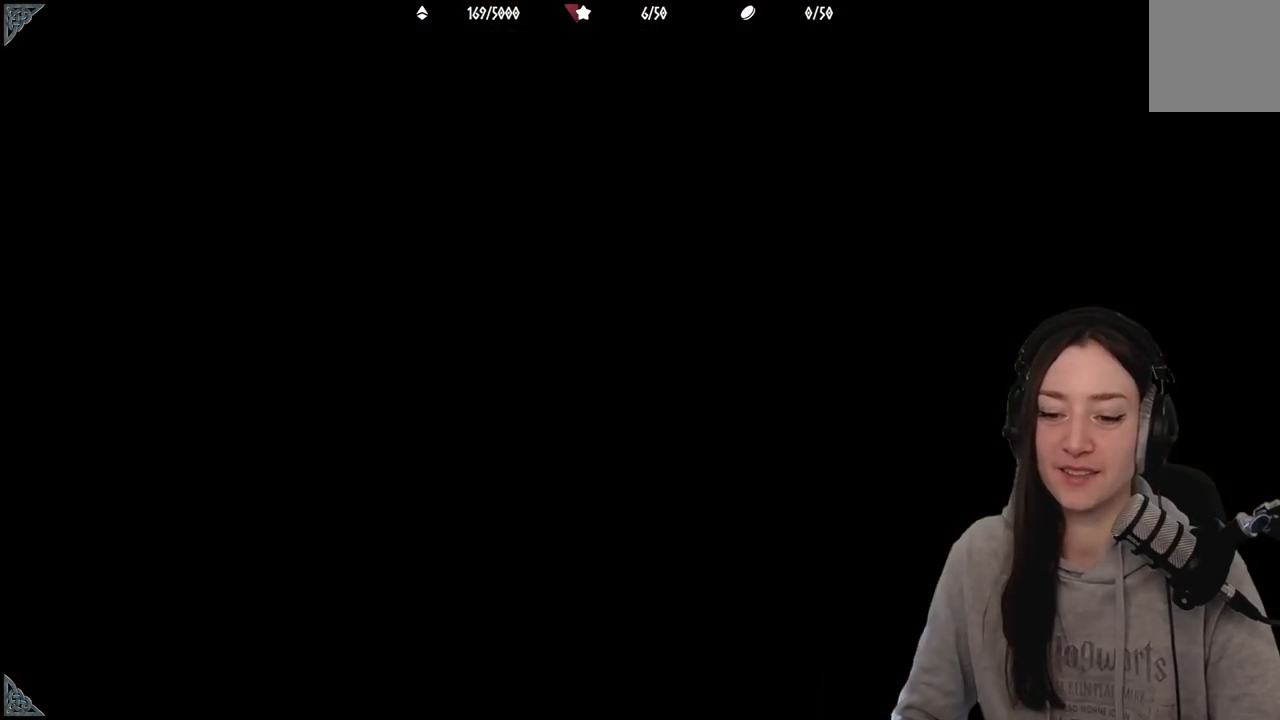
{"buttons": [], "left_stick": "right", "right_stick": "center", "events": [[233, "left_stick", "center"], [367, "left_stick", "right"]]}
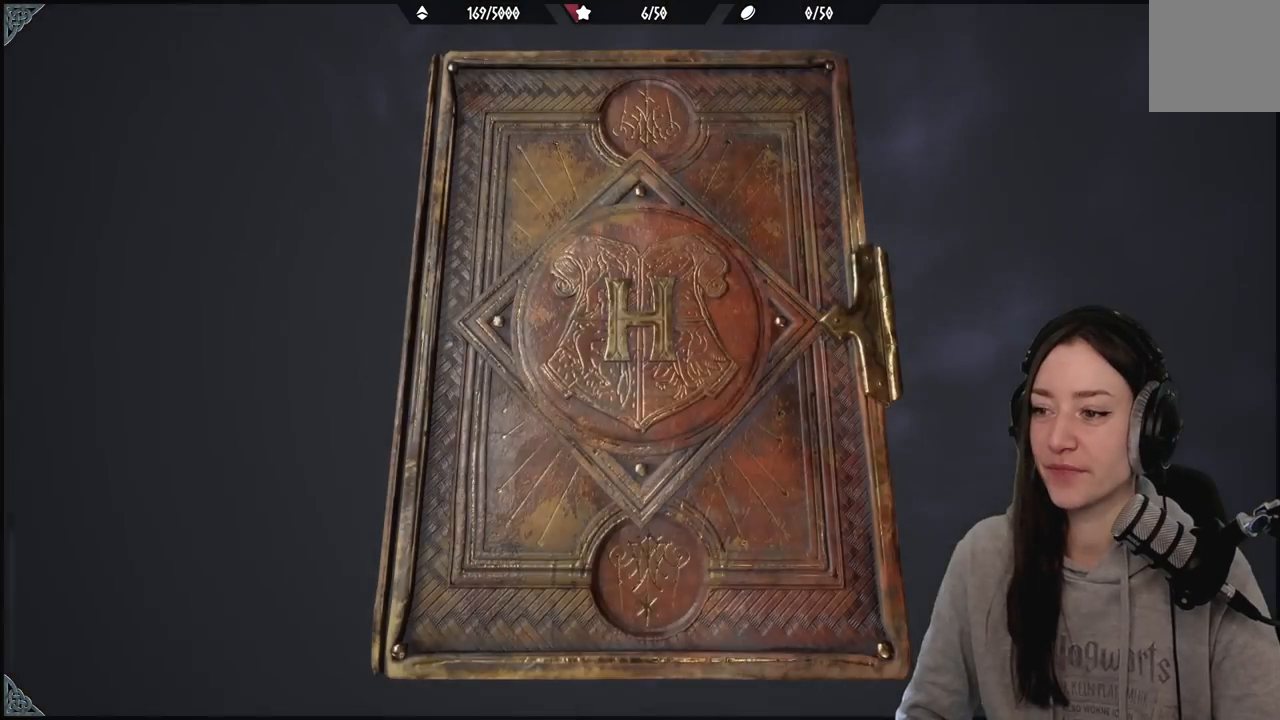
{"buttons": [], "left_stick": "right", "right_stick": "center", "events": [[317, "left_stick", "center"], [483, "left_stick", "right"]]}
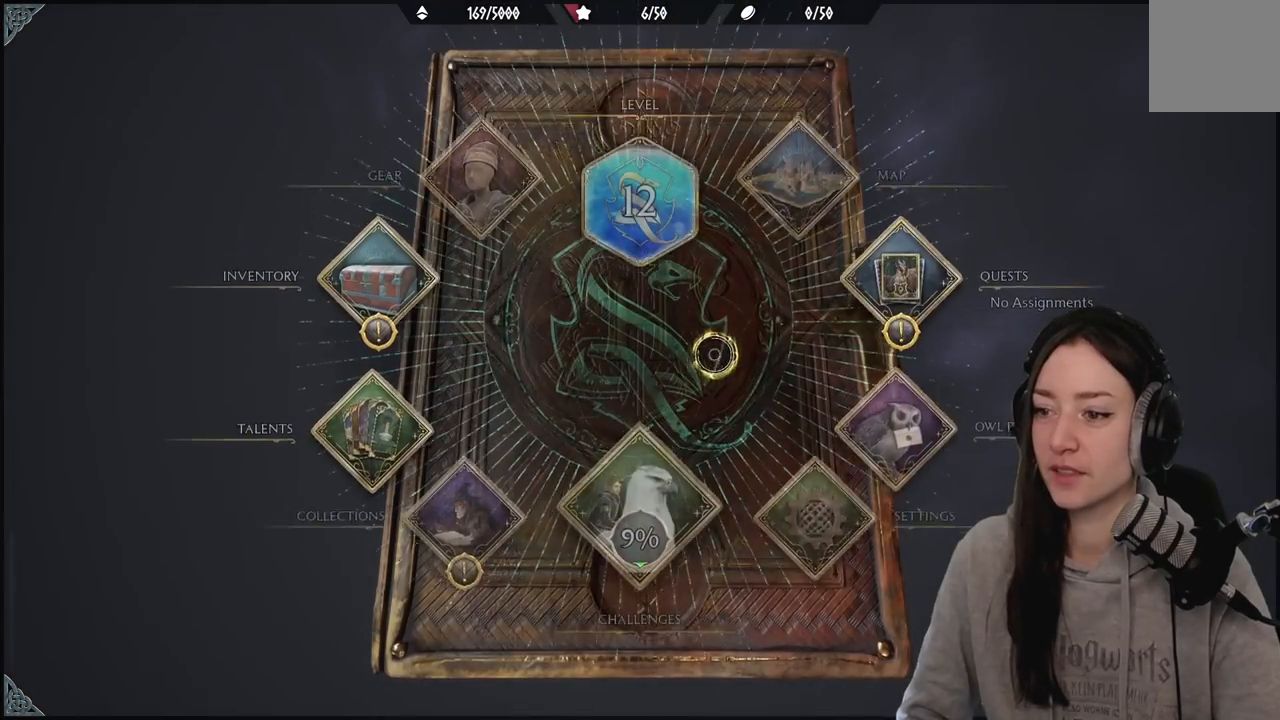
{"buttons": ["A"], "left_stick": "right", "right_stick": "center", "events": [[500, "A", "down"]]}
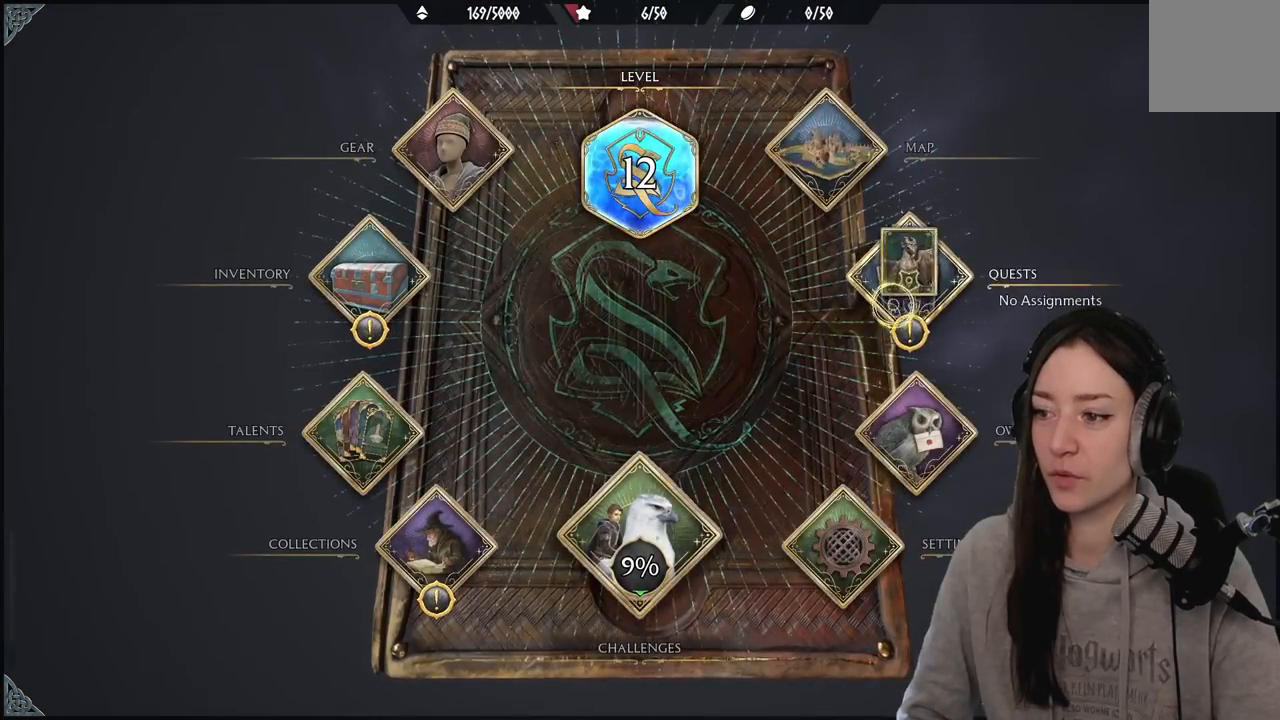
{"buttons": [], "left_stick": "down-left", "right_stick": "center", "events": [[17, "left_stick", "center"], [117, "A", "up"], [167, "left_stick", "down-left"]]}
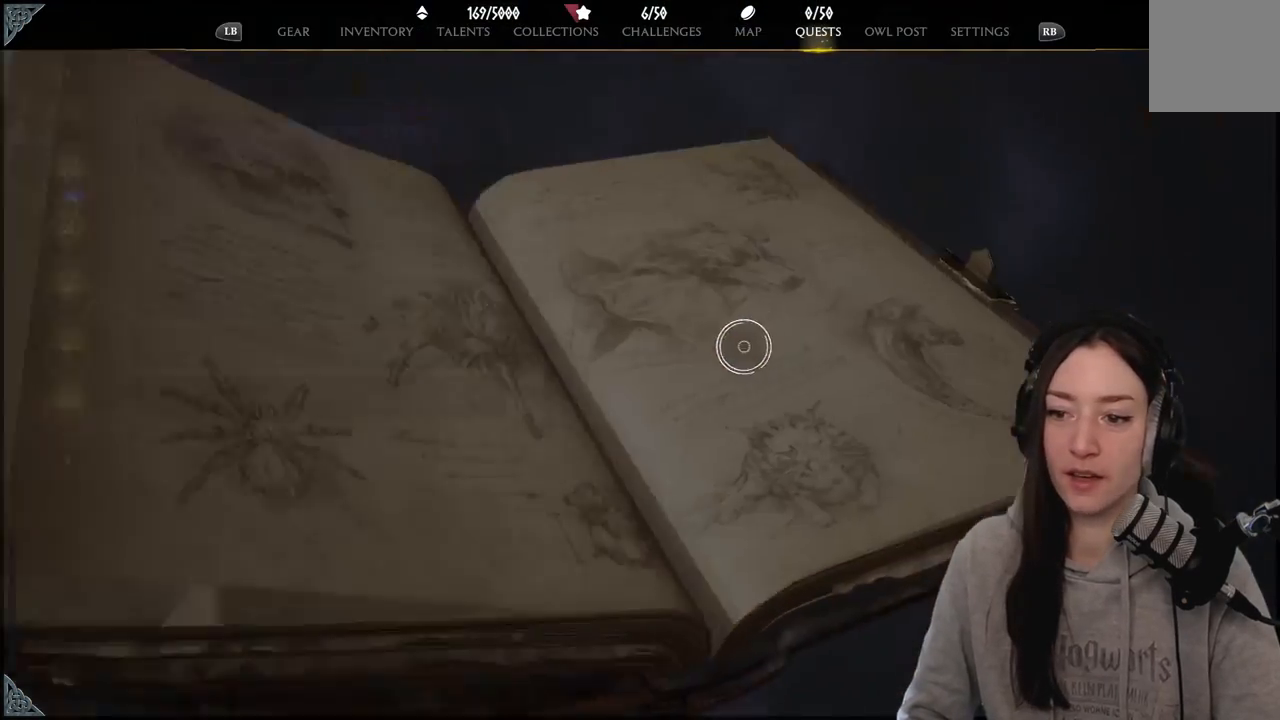
{"buttons": [], "left_stick": "center", "right_stick": "center", "events": [[250, "left_stick", "center"]]}